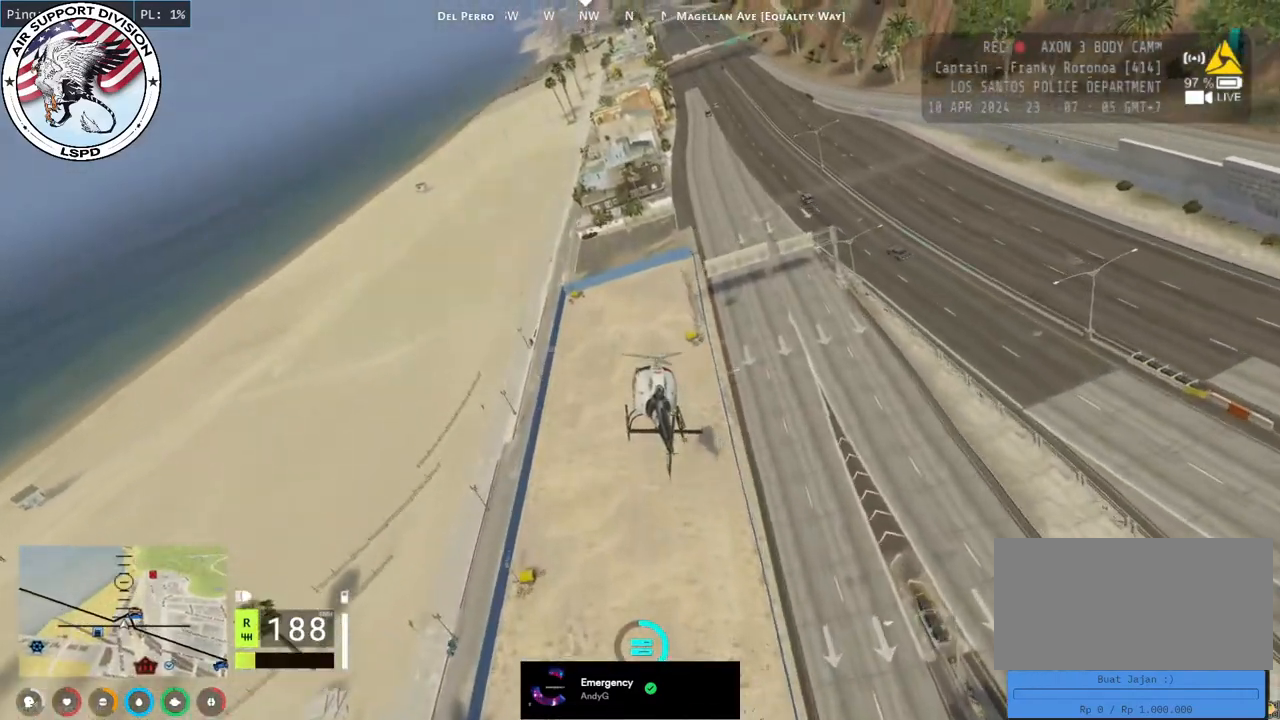
Gameplay with keyboard and mouse; each line is a JSON object with the keys and mouse buttons held at the frame after it. "events" lists presses ("down") and releases ("up") of "a", "ctrl", "d", "e", "q", "s", "shift", "space", "w", "mouse_left", "mouse_wheel", "mouse_right", "mouse_mb4" and "mouse_mb5" between this image and that frame as [ms after this image, input, new state], when the widget could be followed in between. "mouse_left", "mouse_wheel", "mouse_right", "mouse_mb4", "mouse_mb5" = the "left", "wheel", "right", "mb4", "mb5" buttons of the "mouse" list. No other keys are recorded. "wheel" means that the mouse wheel is clicked or scrolled. Mouse movement is not recorded.
{"keys": ["w"], "mouse": ["left"], "events": [[184, "d", "down"], [367, "d", "up"]]}
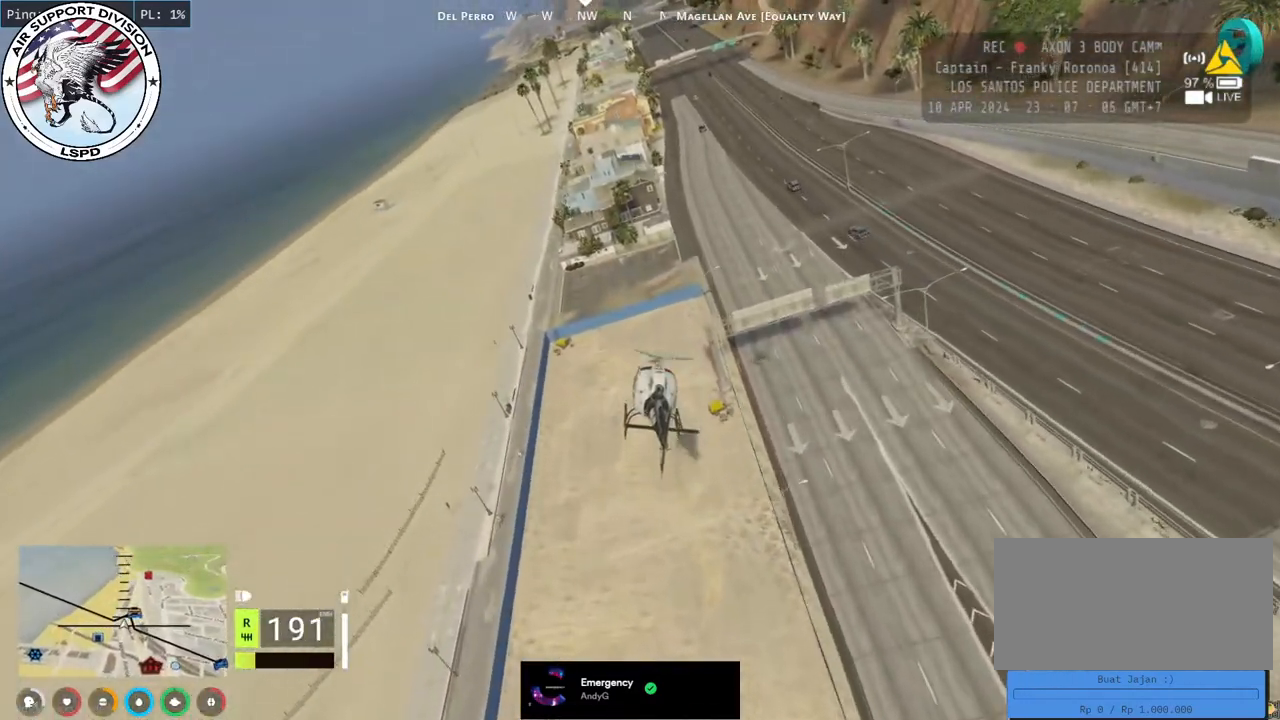
{"keys": ["w"], "mouse": ["left"], "events": [[184, "d", "down"], [317, "d", "up"]]}
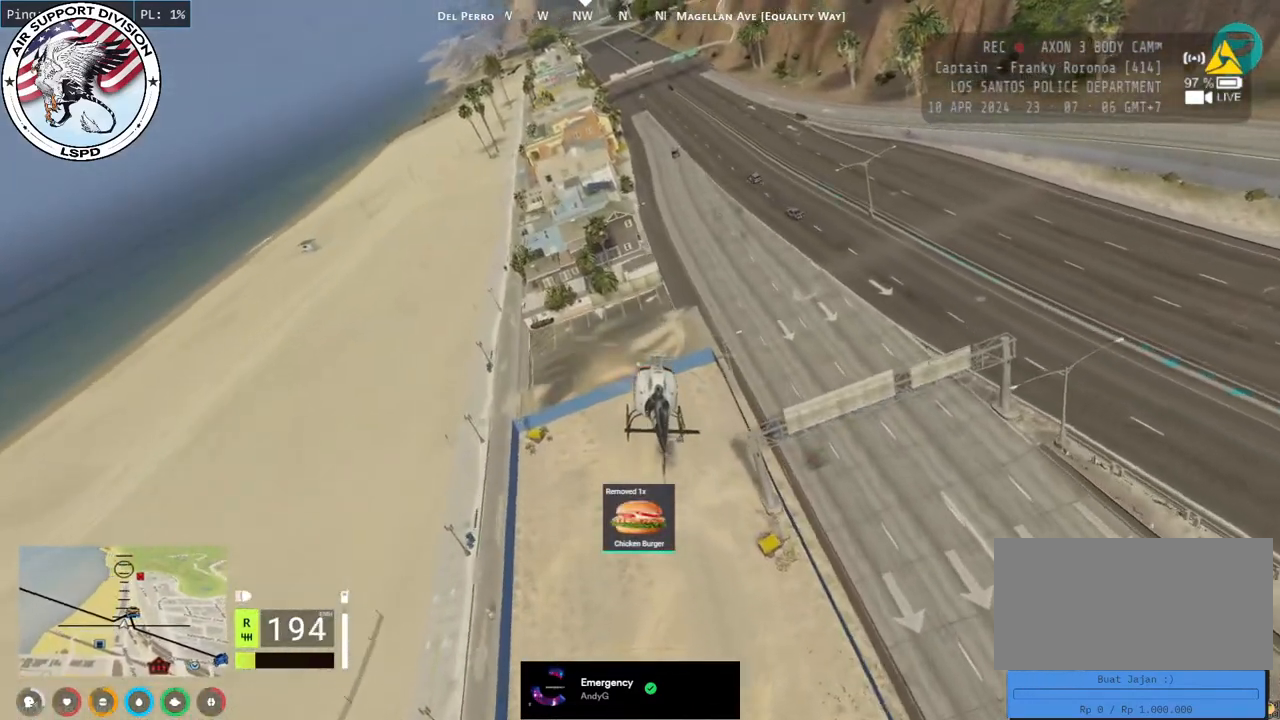
{"keys": ["w"], "mouse": ["left"], "events": [[200, "d", "down"], [334, "d", "up"]]}
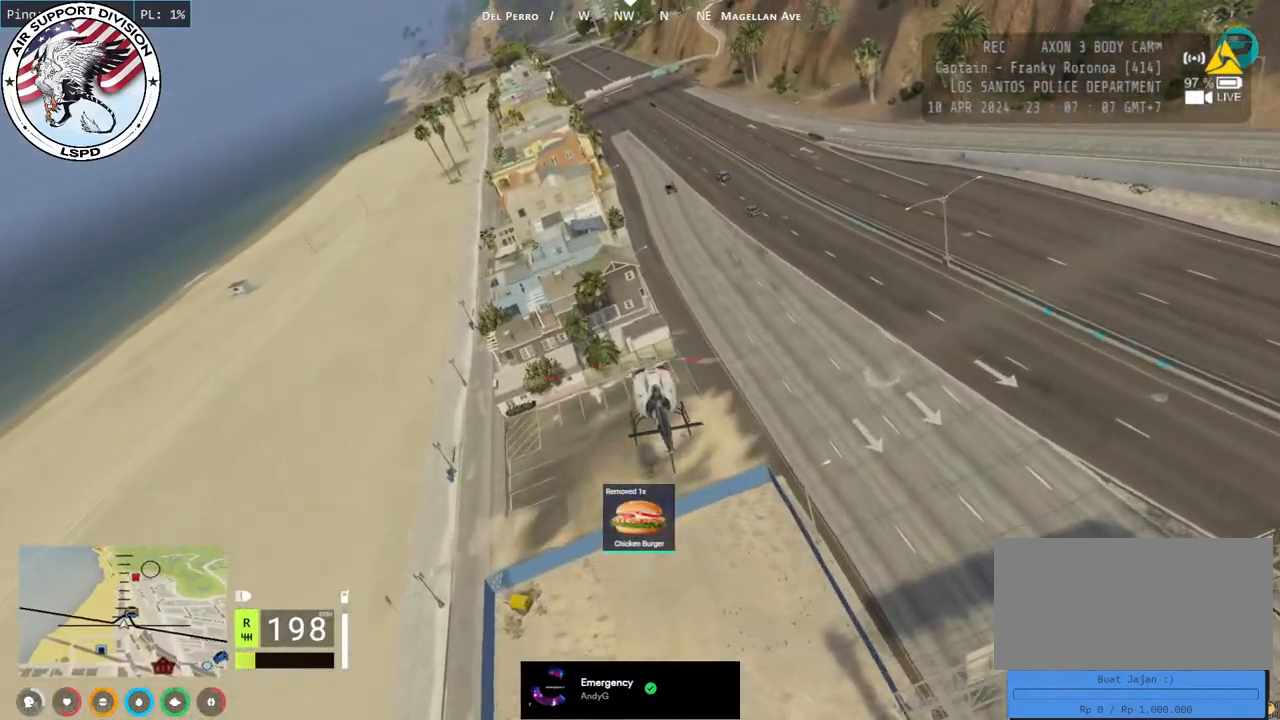
{"keys": ["d", "w"], "mouse": ["left"], "events": [[84, "d", "down"], [217, "d", "up"], [467, "d", "down"]]}
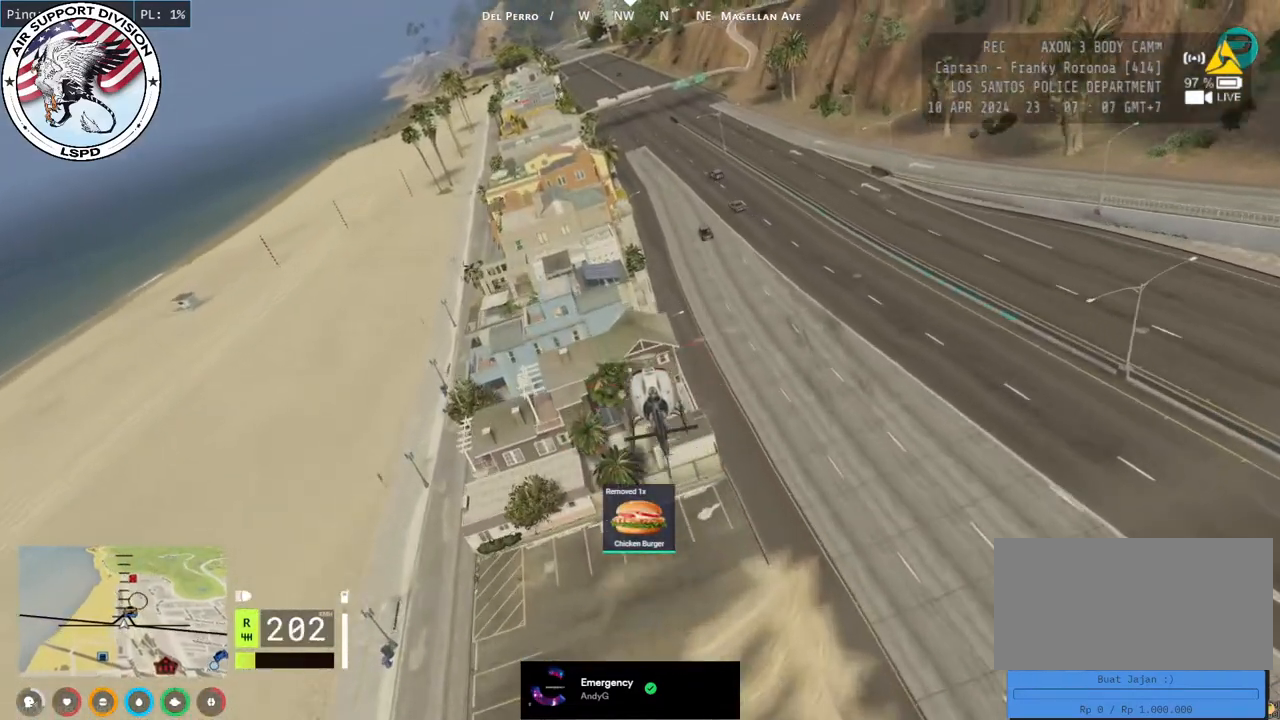
{"keys": ["d", "w"], "mouse": ["left"], "events": [[150, "d", "up"], [400, "d", "down"]]}
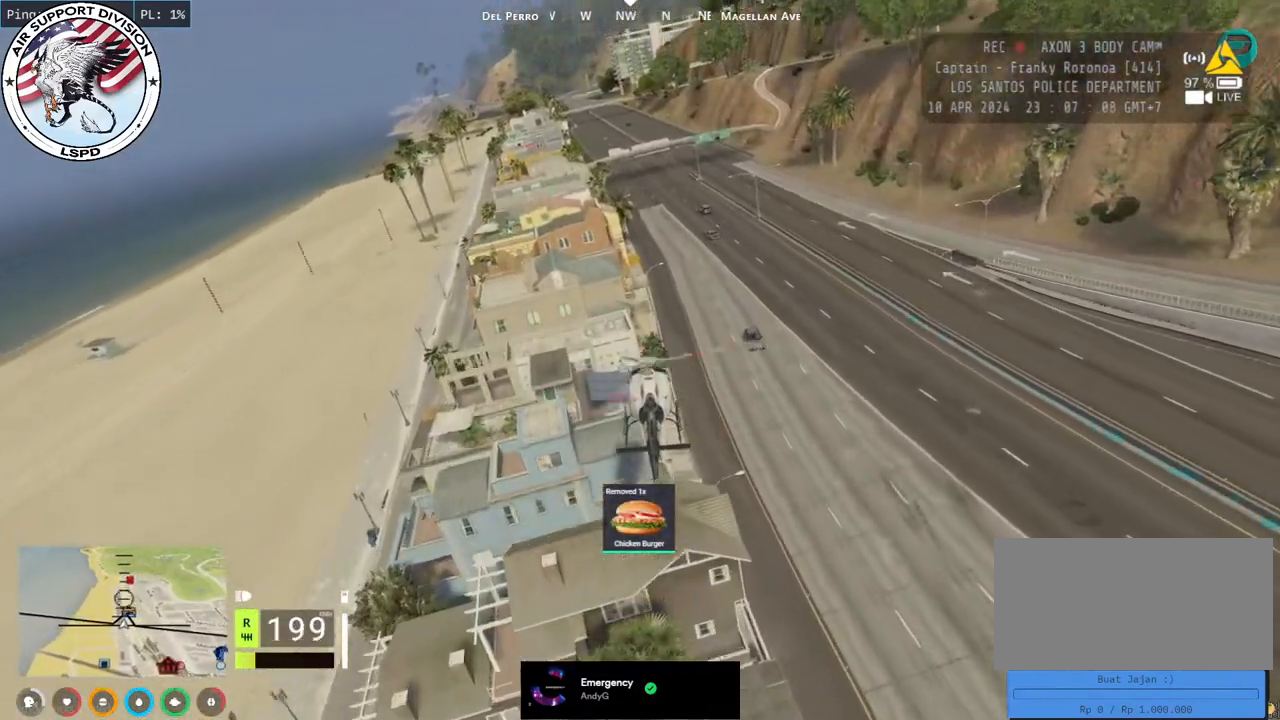
{"keys": ["w"], "mouse": ["left"], "events": [[17, "d", "up"]]}
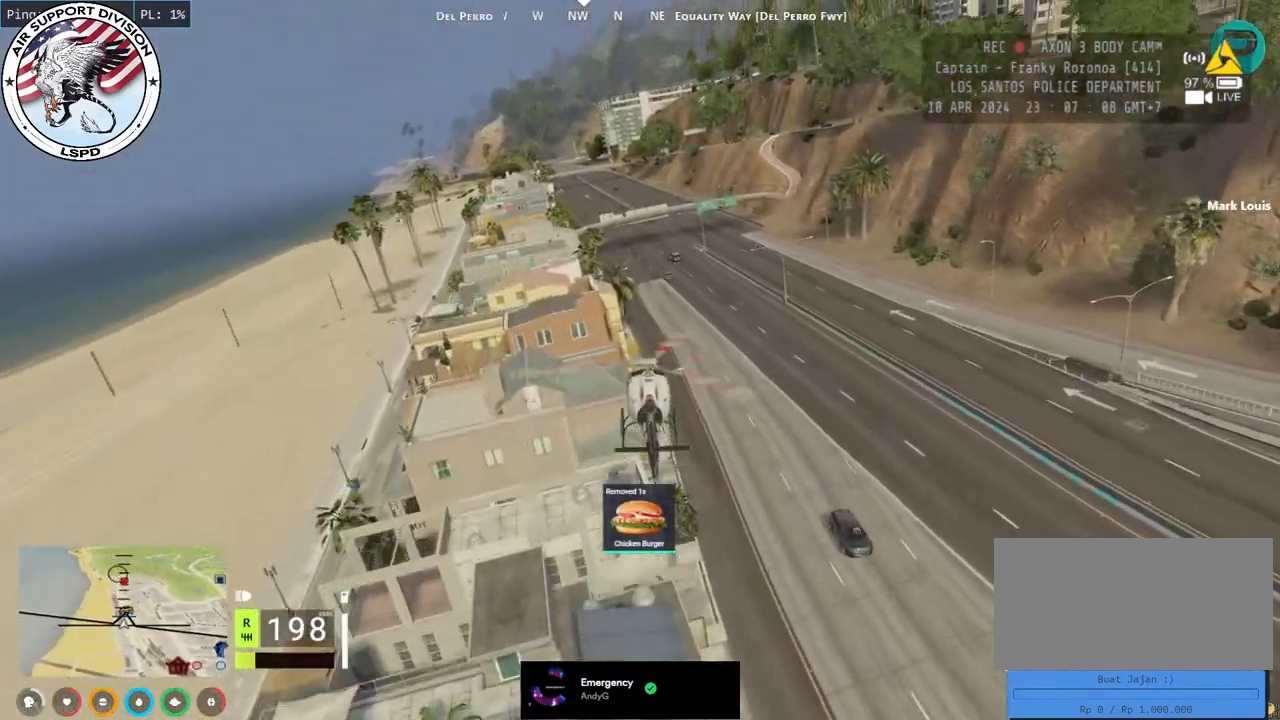
{"keys": ["w"], "mouse": ["left"], "events": []}
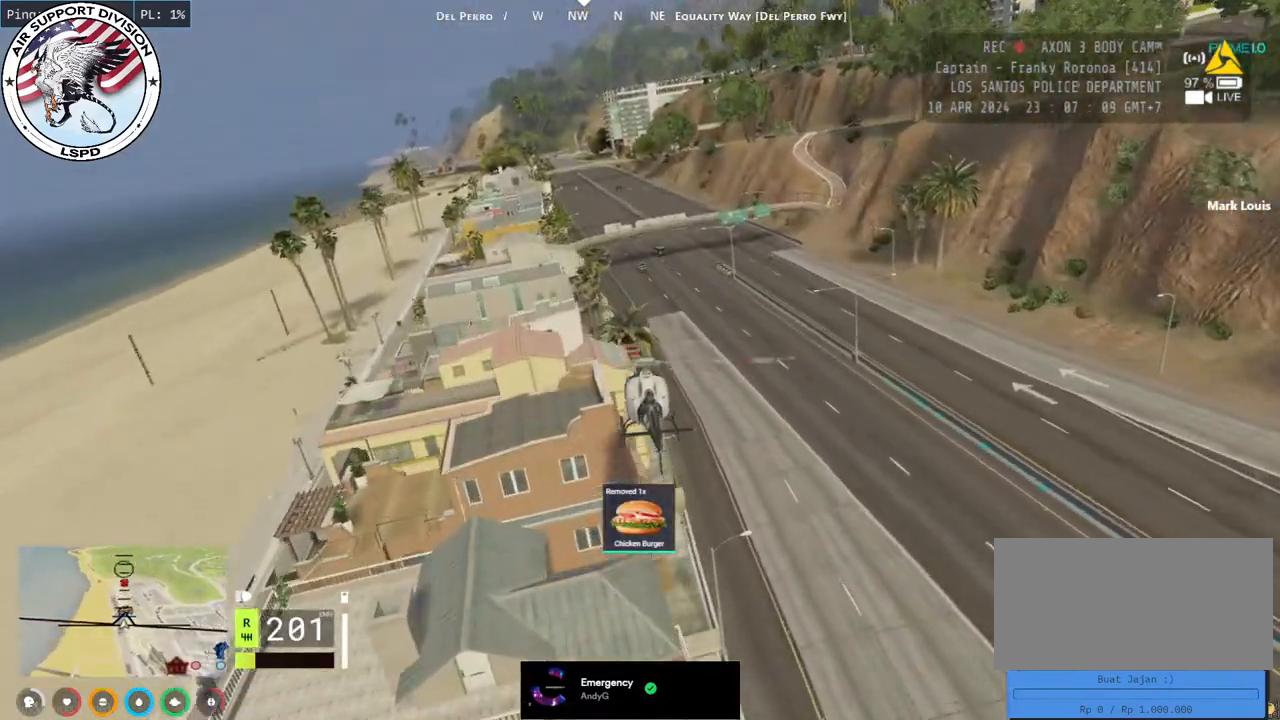
{"keys": ["w"], "mouse": ["left"], "events": []}
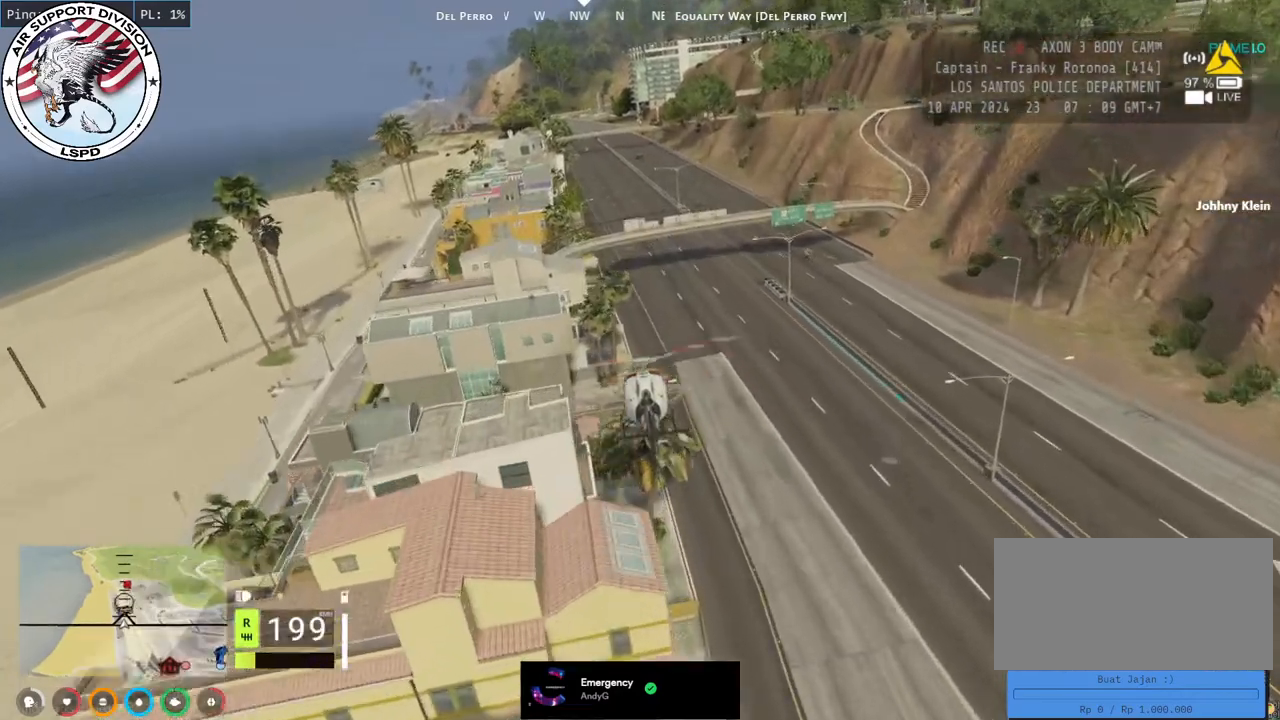
{"keys": ["w"], "mouse": ["left"], "events": []}
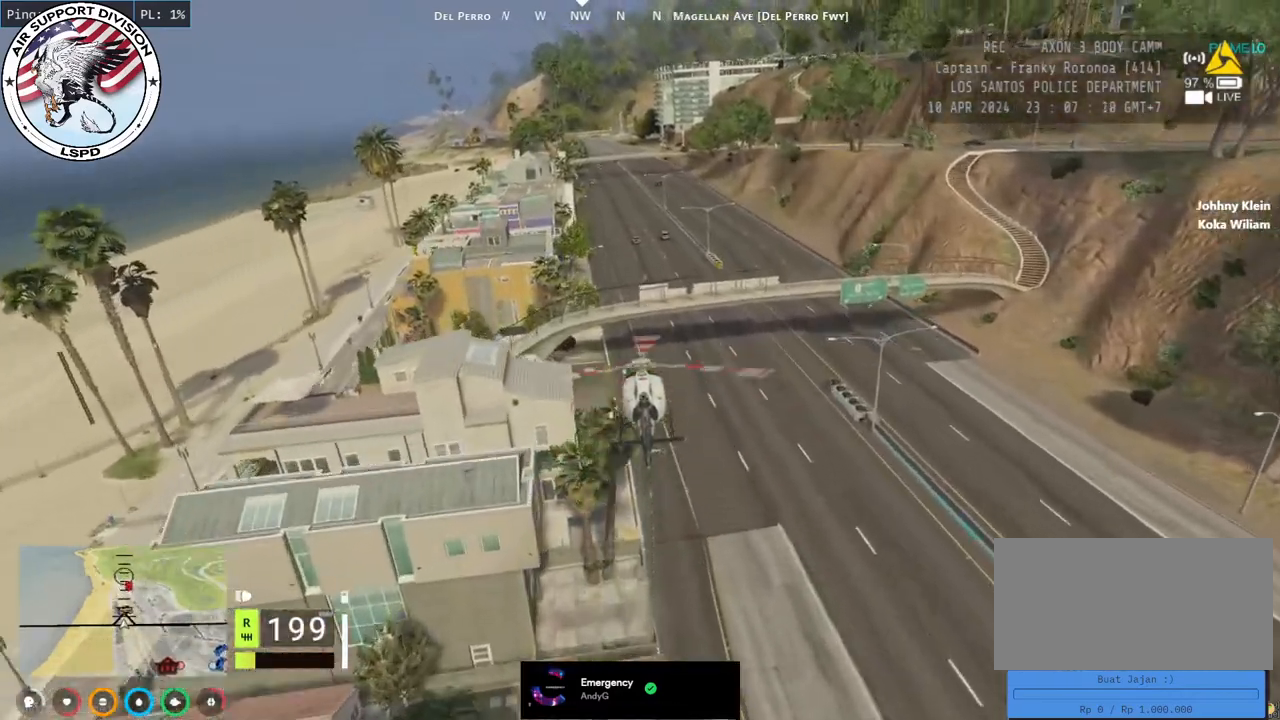
{"keys": ["w"], "mouse": ["left"], "events": []}
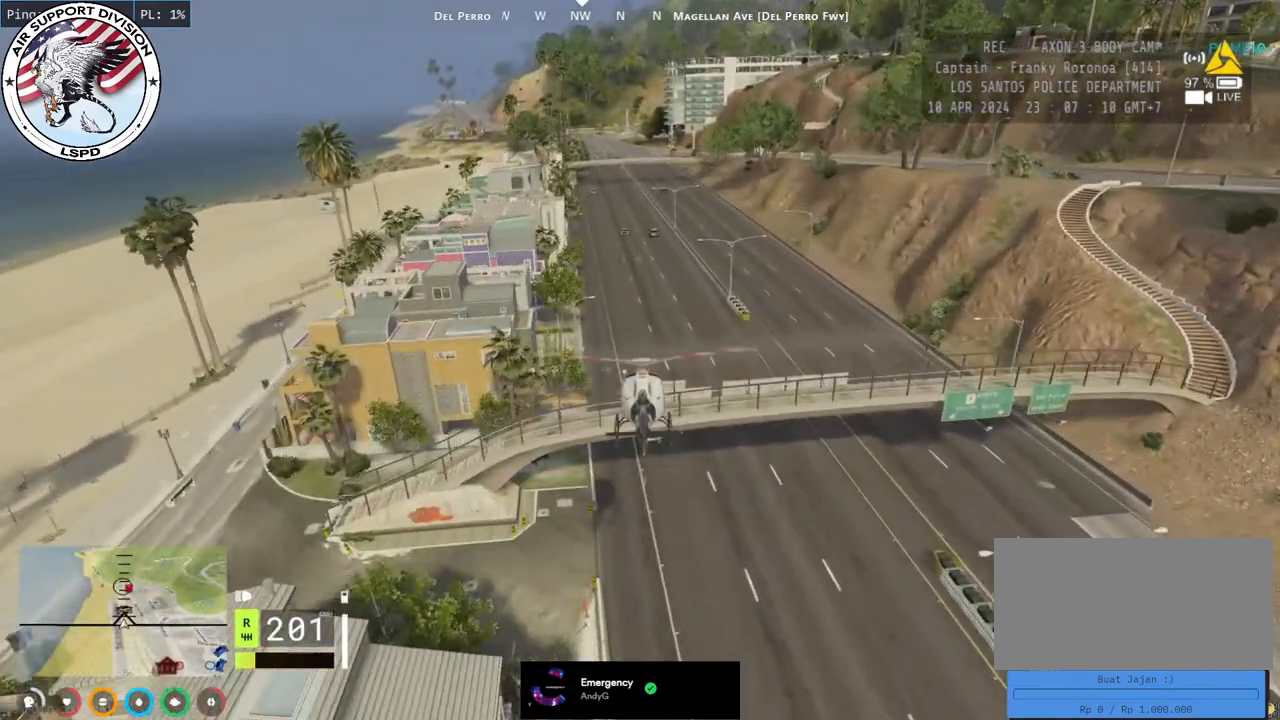
{"keys": ["w"], "mouse": ["left"], "events": []}
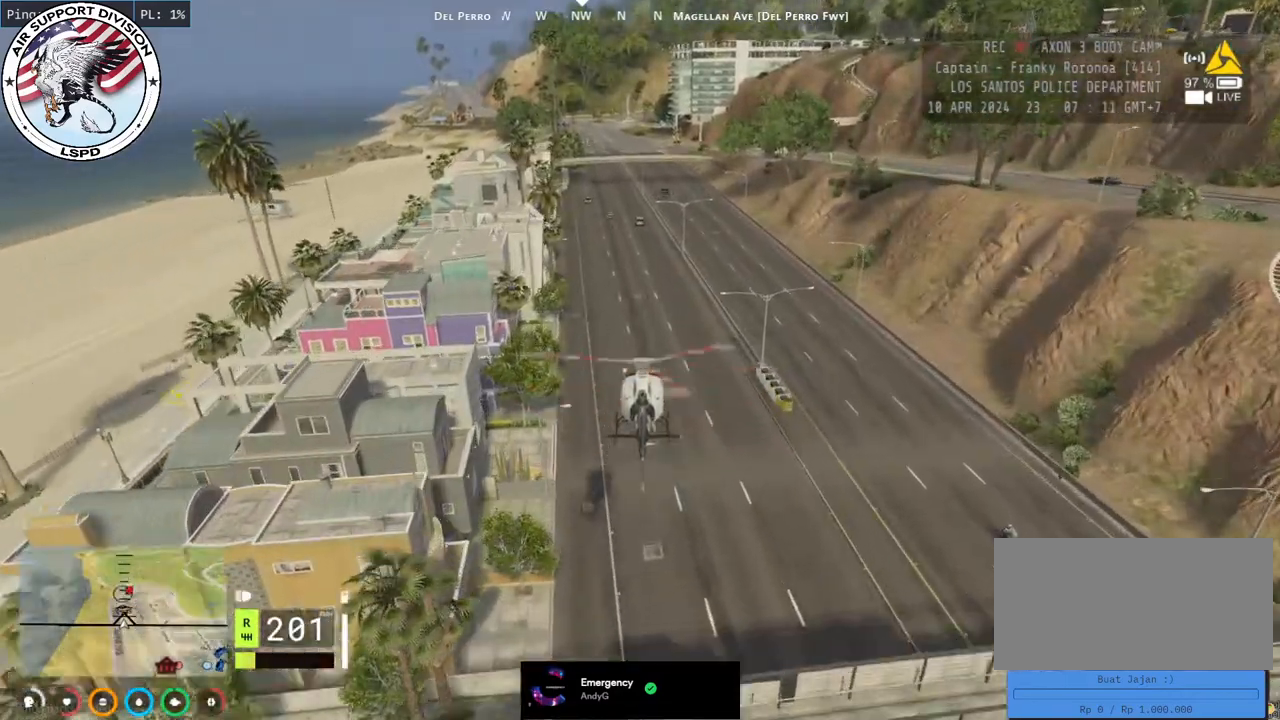
{"keys": ["w"], "mouse": ["left"], "events": []}
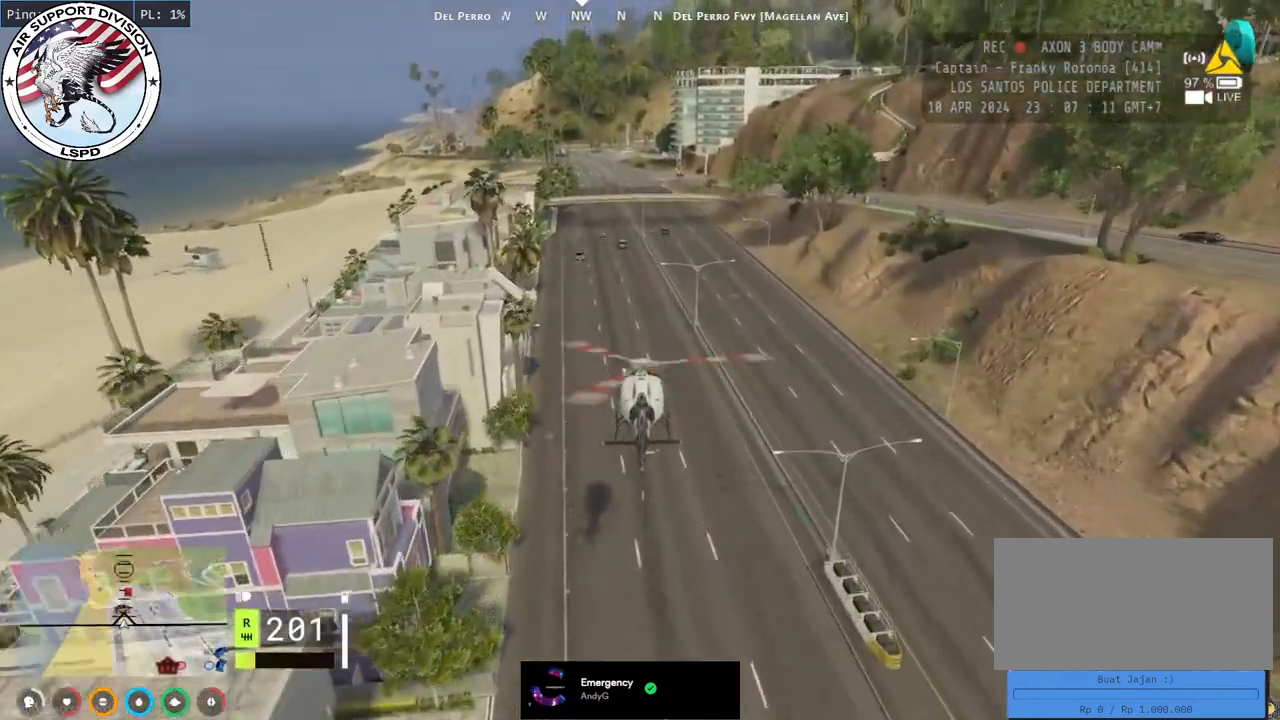
{"keys": ["w"], "mouse": ["left"], "events": [[367, "a", "down"], [500, "a", "up"]]}
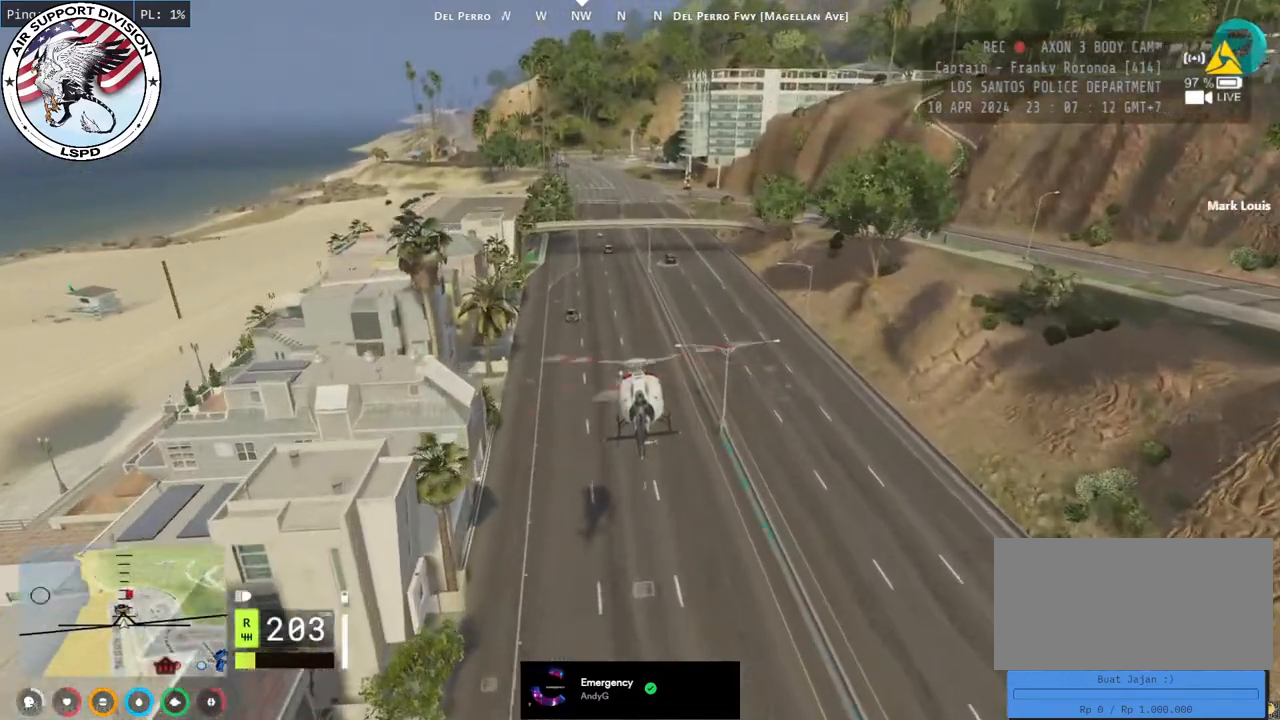
{"keys": ["w"], "mouse": ["left"], "events": [[200, "a", "down"], [400, "a", "up"]]}
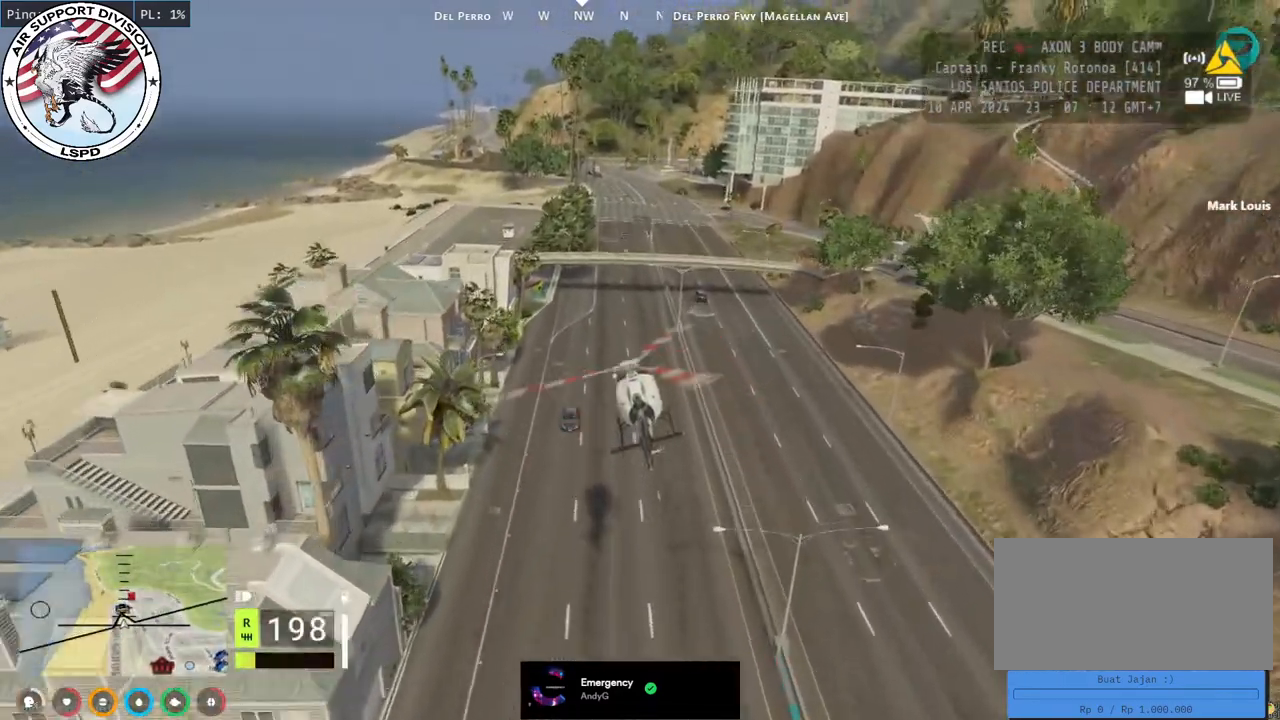
{"keys": ["w"], "mouse": ["left"], "events": [[50, "a", "down"], [167, "a", "up"], [284, "a", "down"], [434, "a", "up"]]}
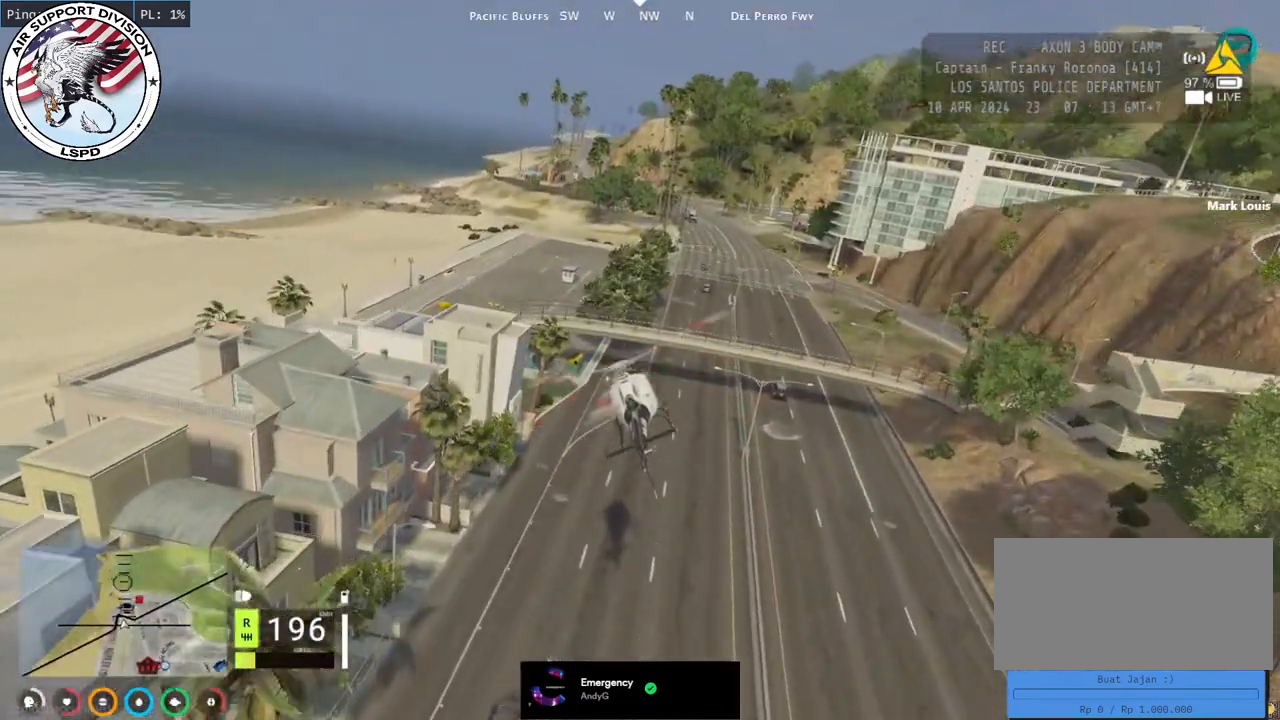
{"keys": ["w"], "mouse": ["left"], "events": []}
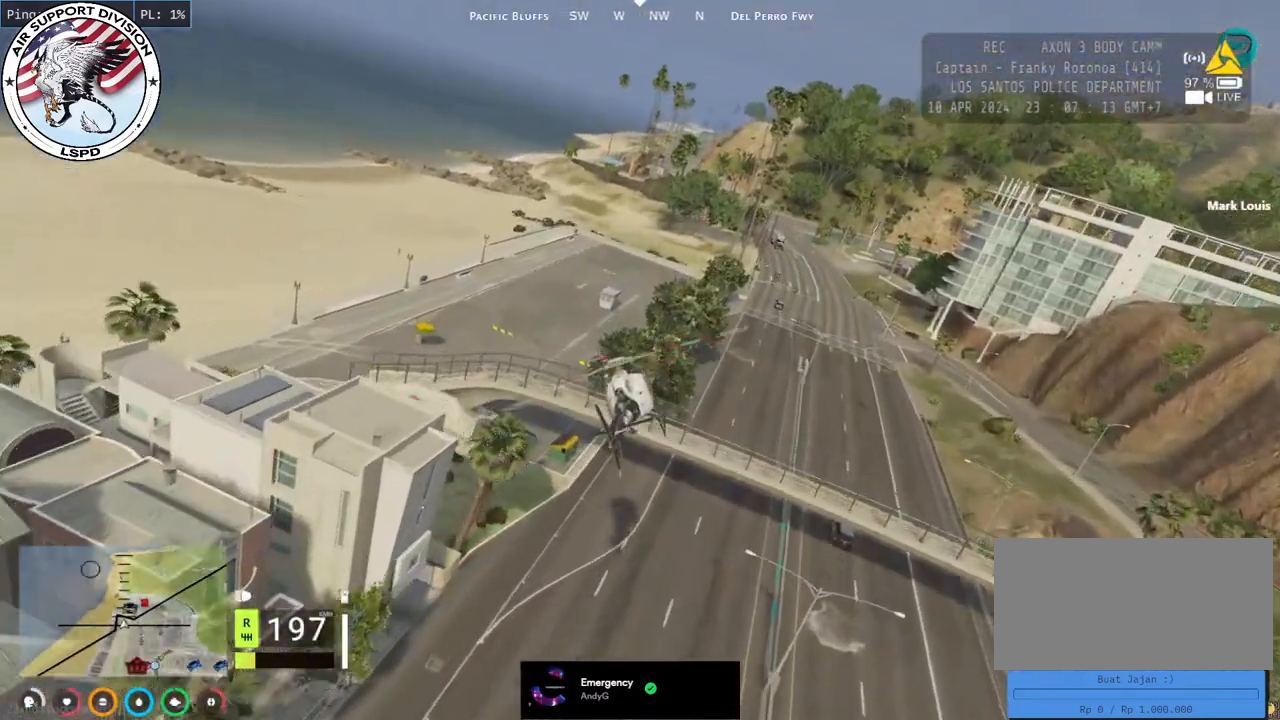
{"keys": ["w"], "mouse": ["left"], "events": []}
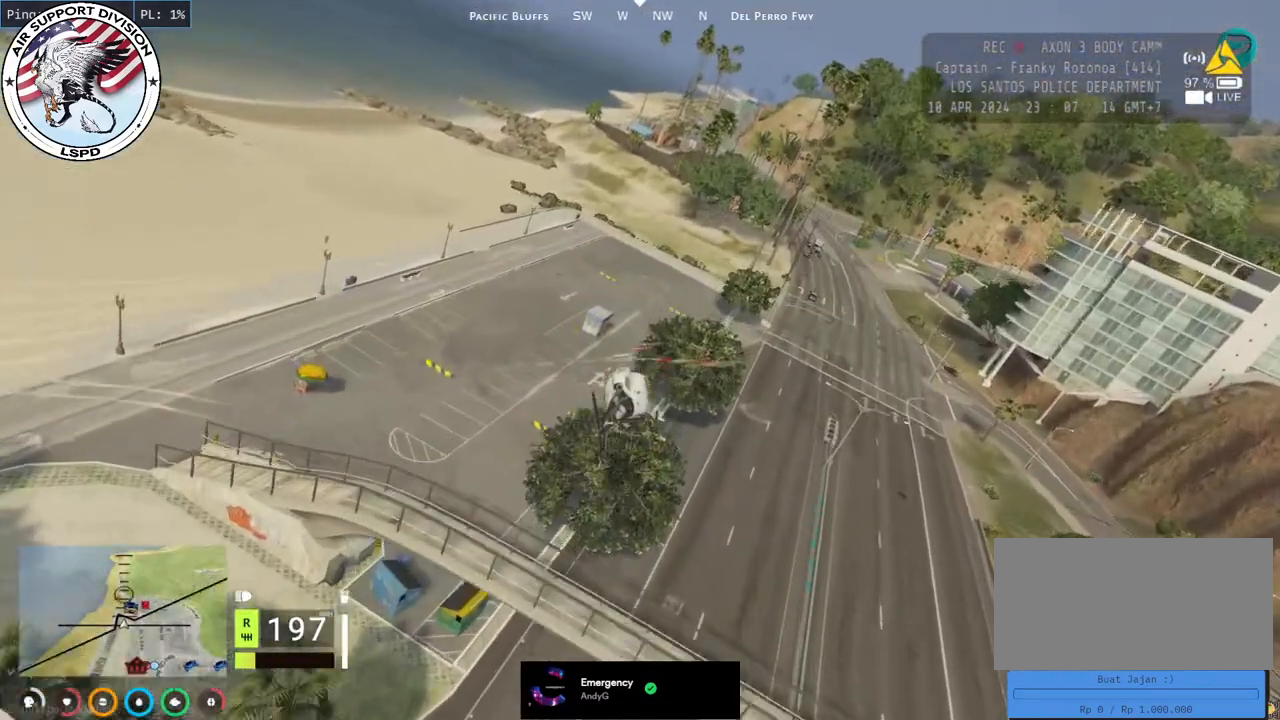
{"keys": ["w"], "mouse": ["left"], "events": []}
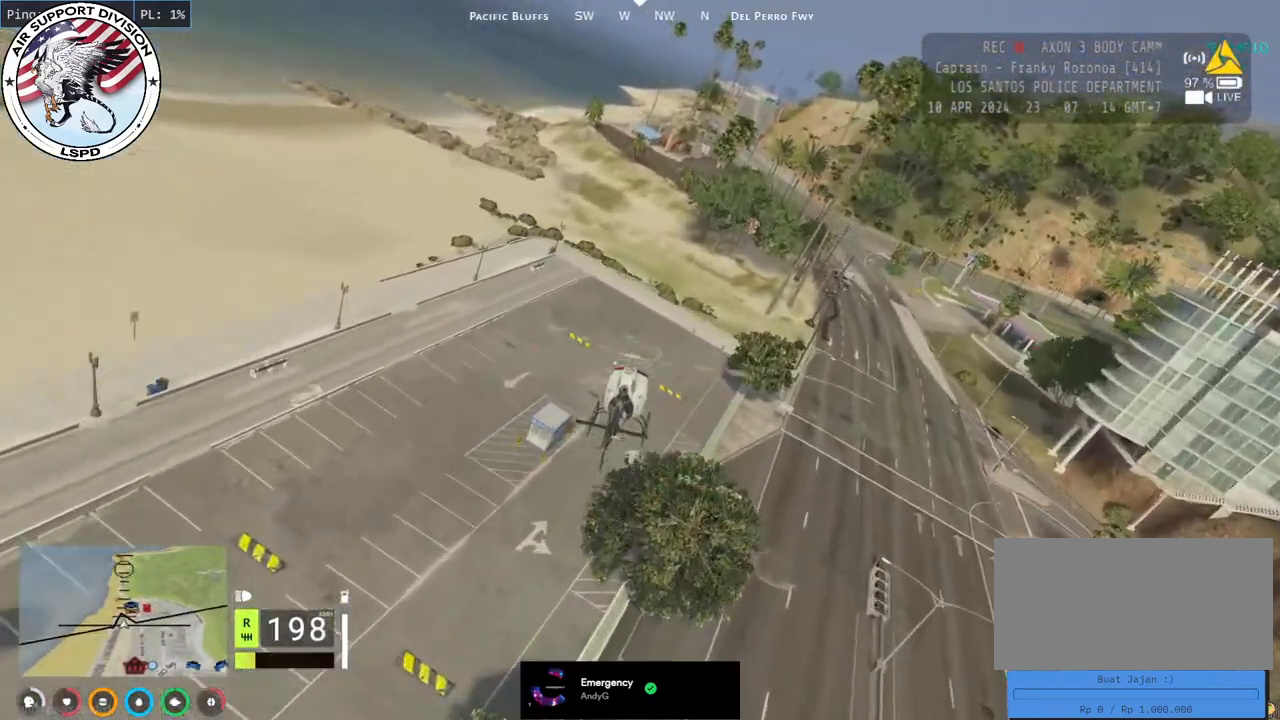
{"keys": ["w"], "mouse": ["left"], "events": [[34, "d", "down"], [134, "d", "up"]]}
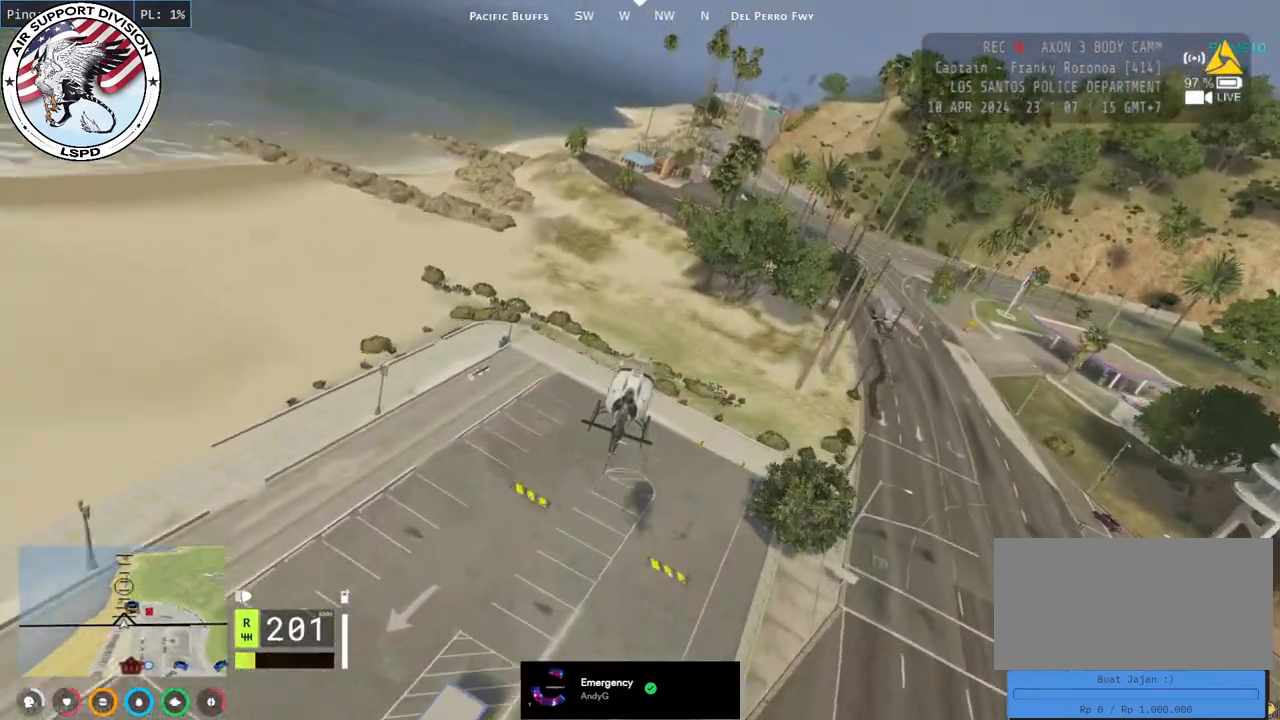
{"keys": ["w"], "mouse": ["left"], "events": []}
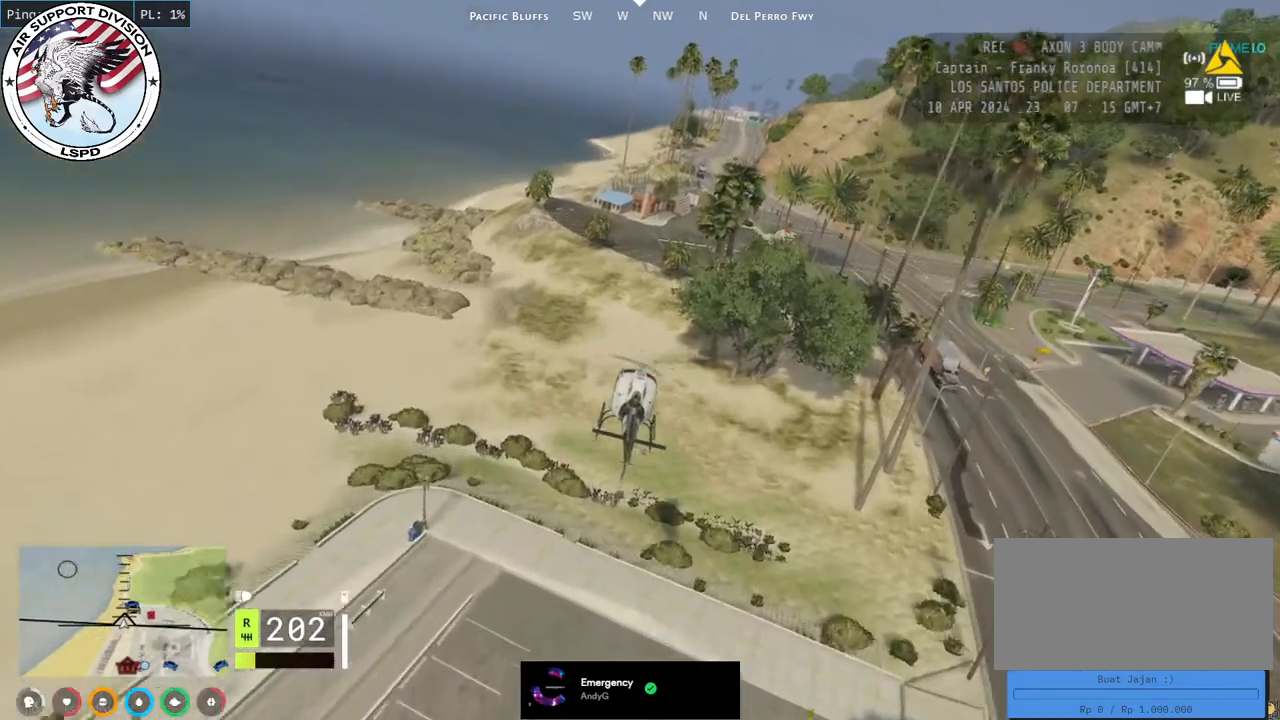
{"keys": ["w"], "mouse": ["left"], "events": []}
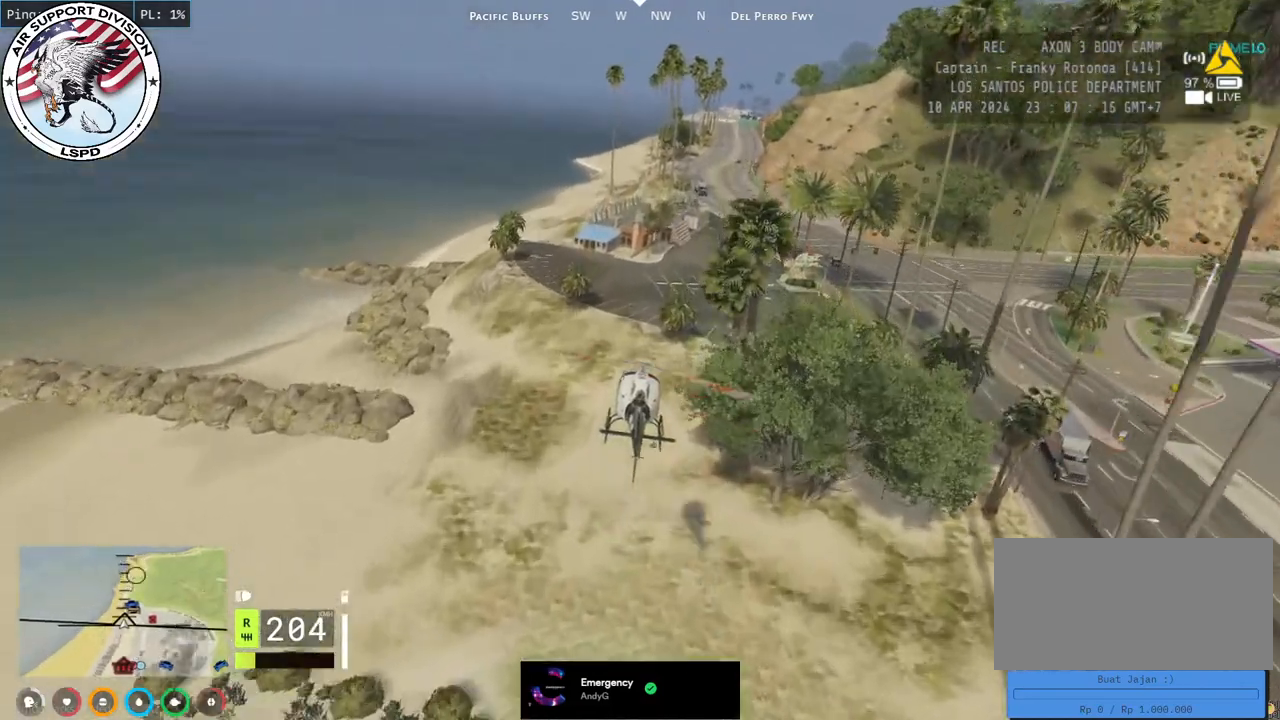
{"keys": ["w"], "mouse": ["left"], "events": [[84, "d", "down"], [200, "d", "up"]]}
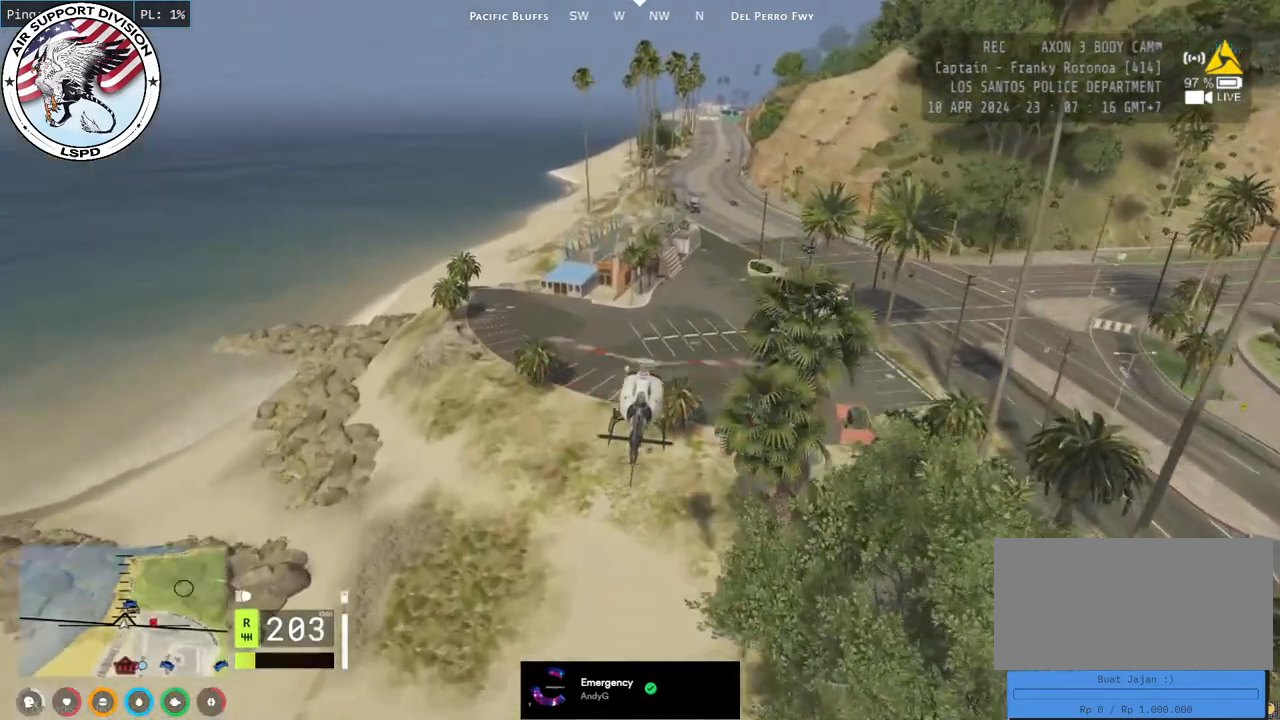
{"keys": ["w"], "mouse": ["left"], "events": []}
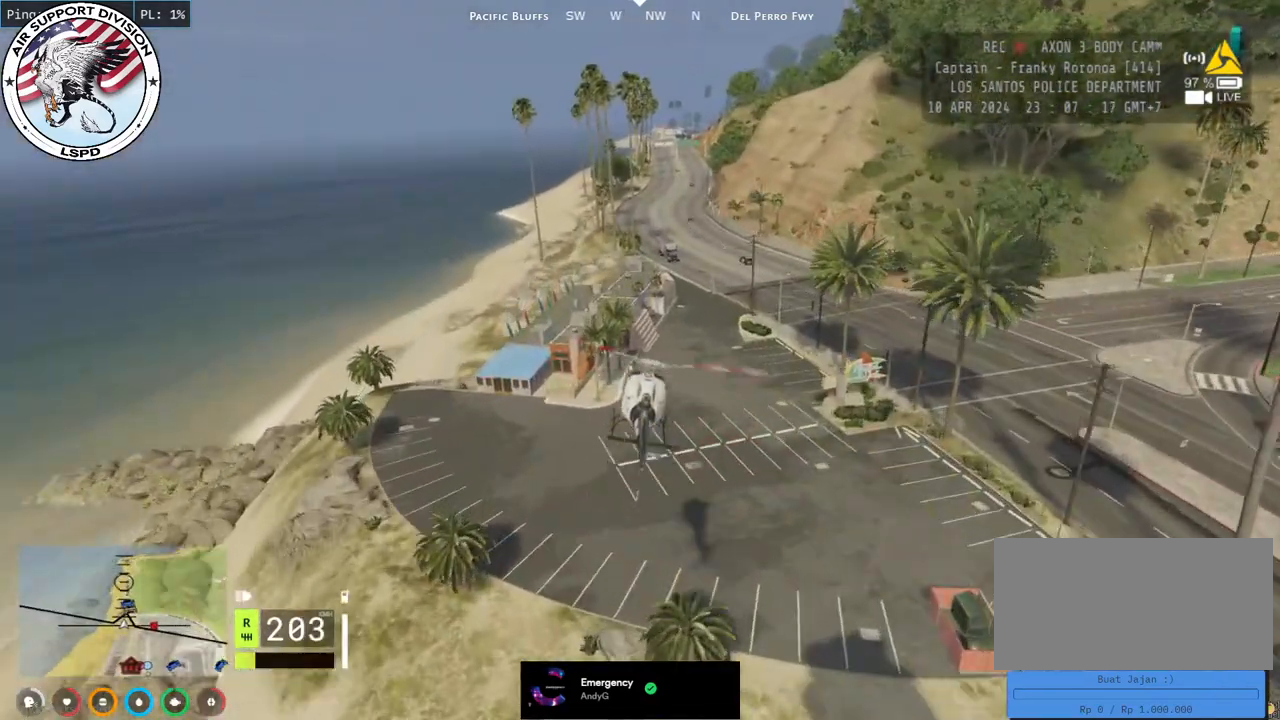
{"keys": ["w"], "mouse": ["left"], "events": []}
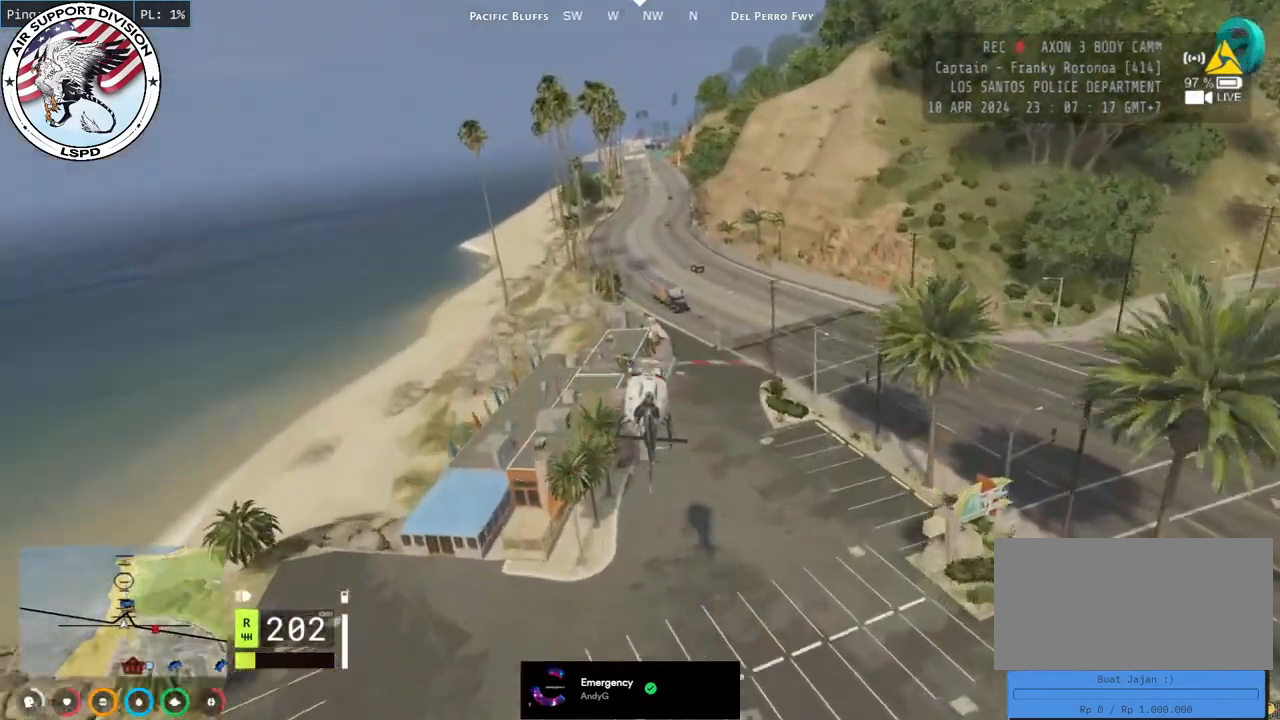
{"keys": ["w"], "mouse": ["left"], "events": [[300, "d", "down"], [417, "d", "up"]]}
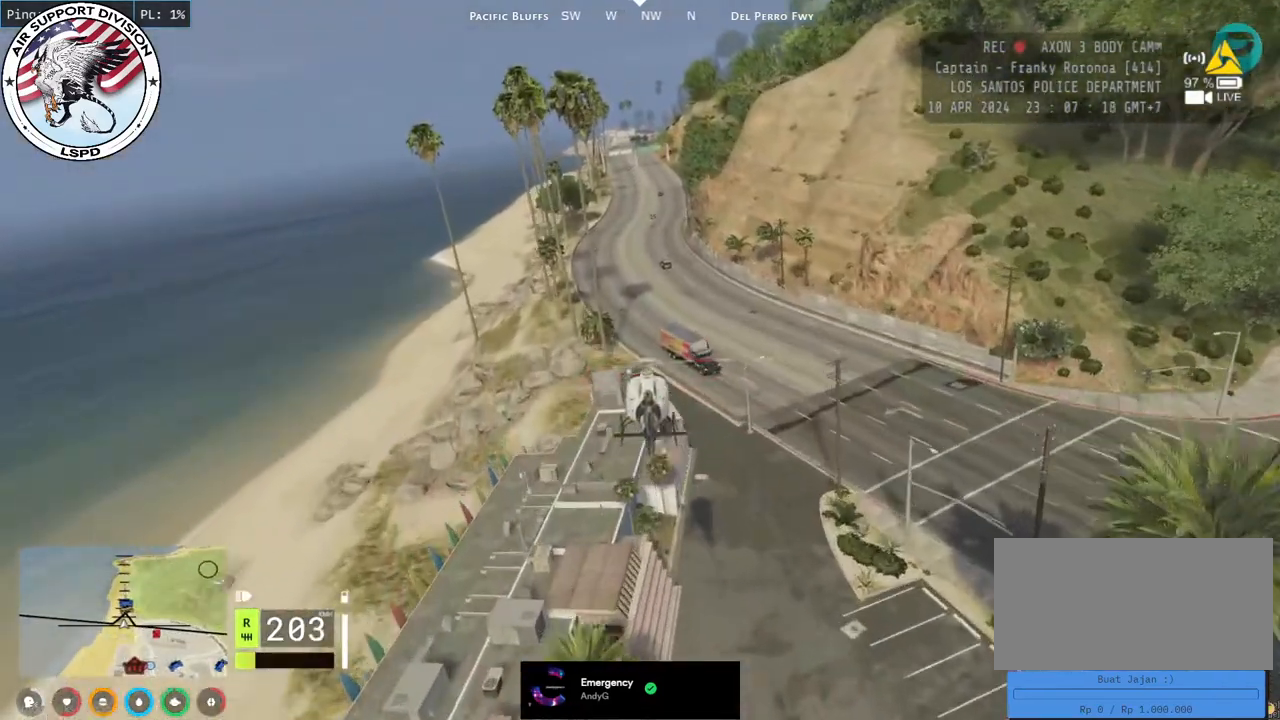
{"keys": ["w"], "mouse": ["left"], "events": []}
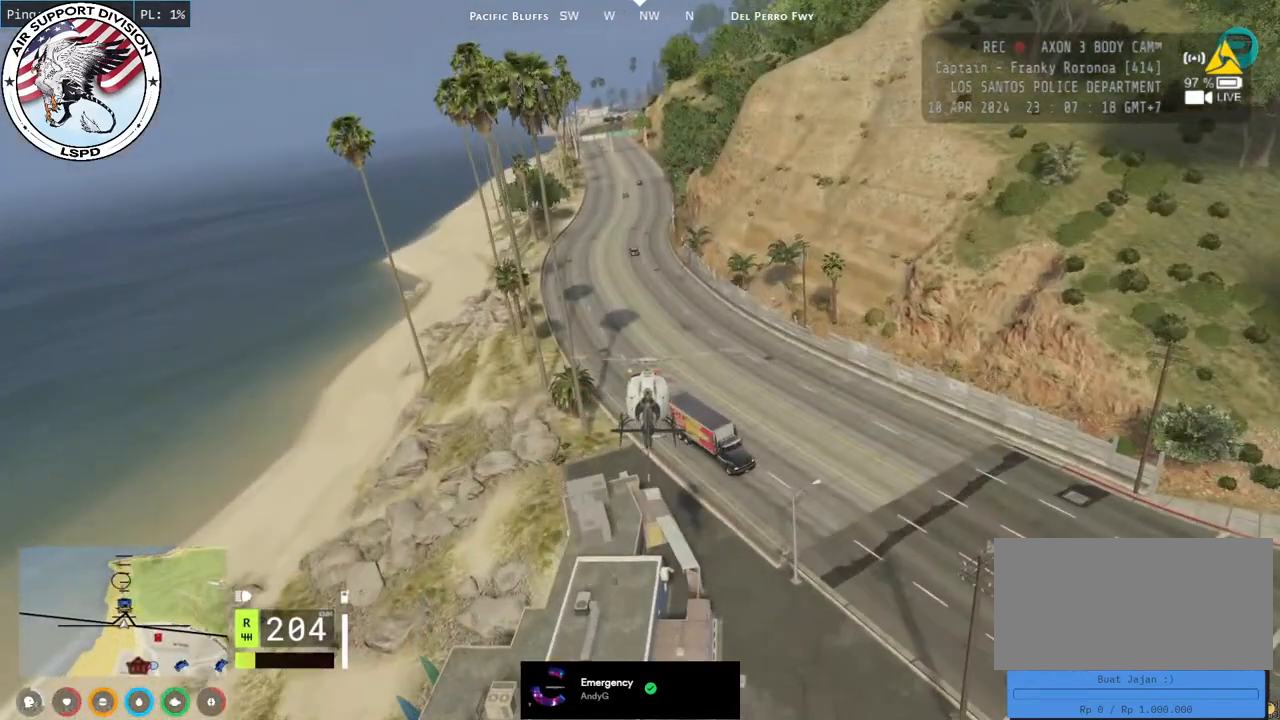
{"keys": ["w"], "mouse": ["left"], "events": []}
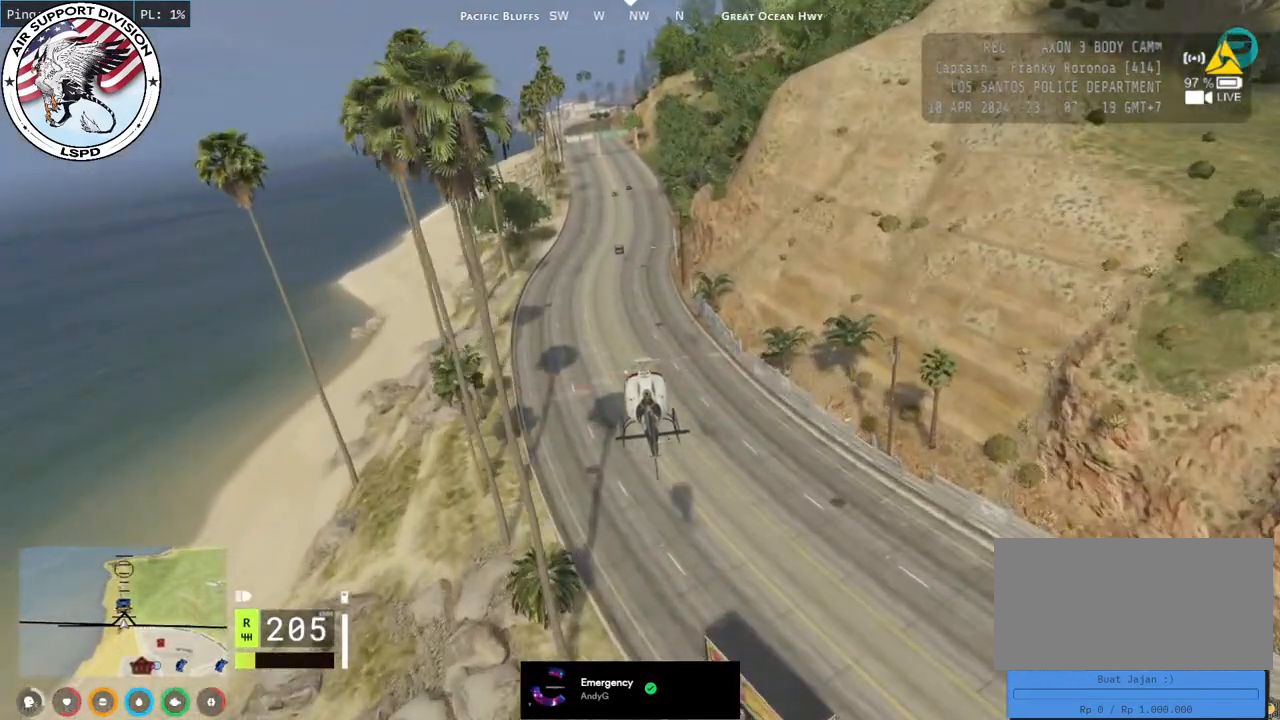
{"keys": ["w"], "mouse": ["left"], "events": []}
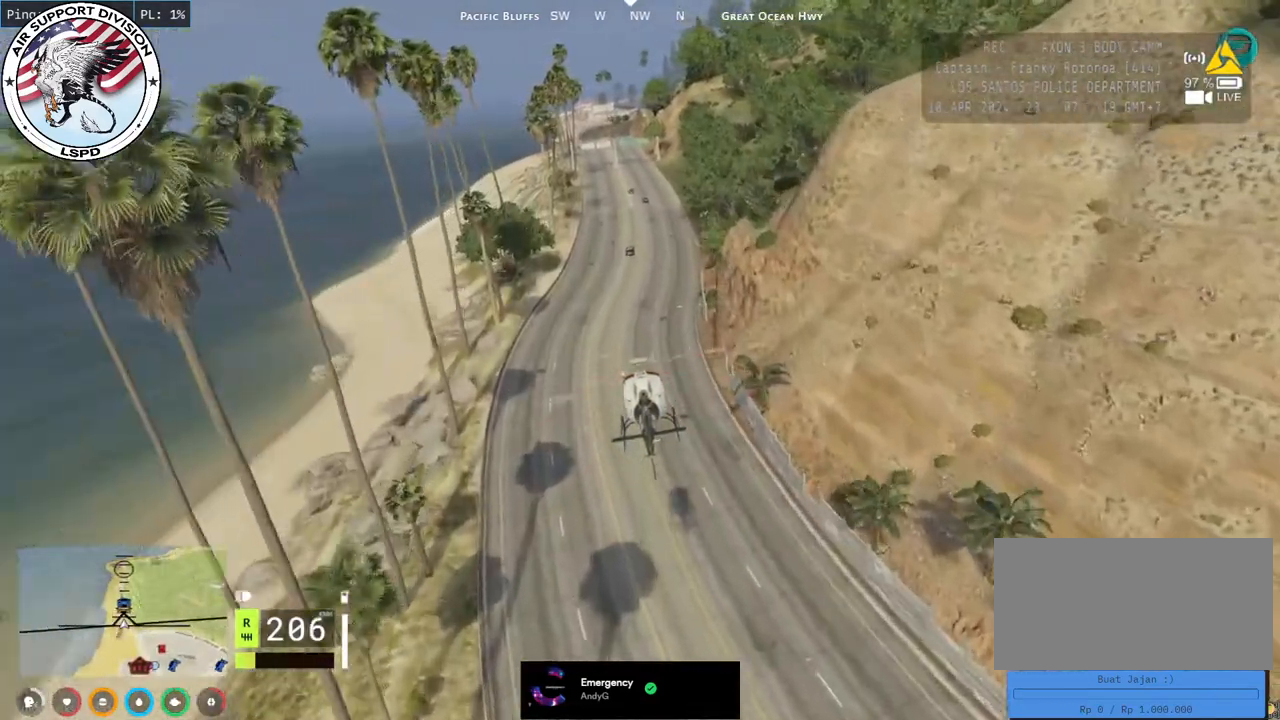
{"keys": ["w"], "mouse": ["left"], "events": []}